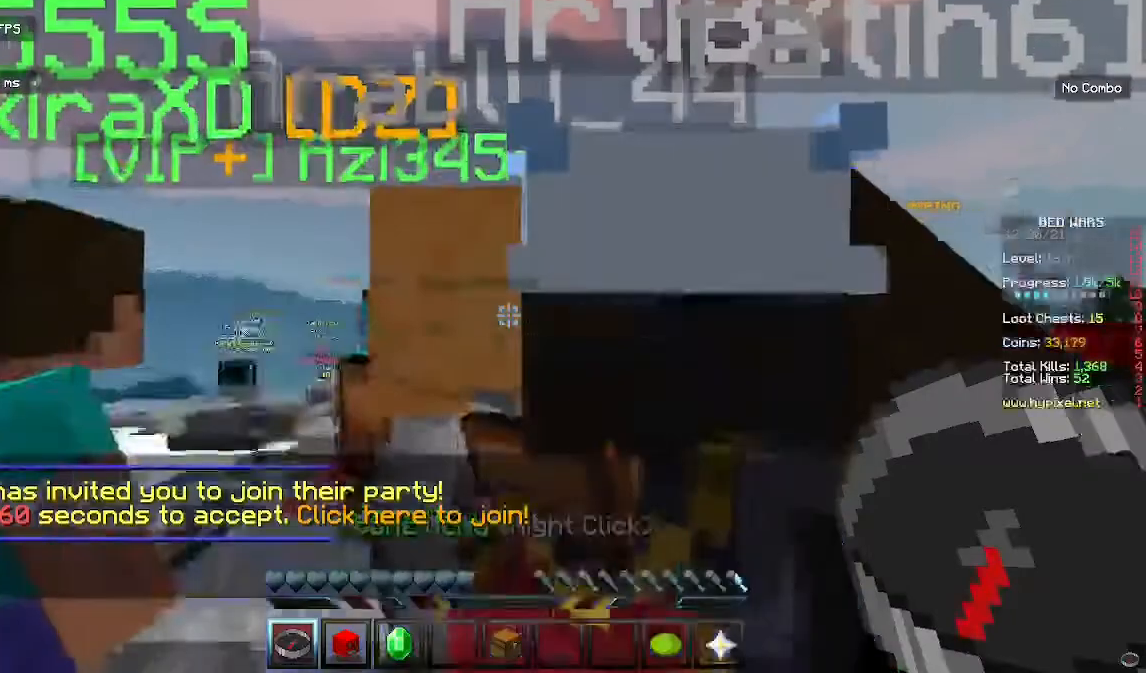
Gameplay with keyboard and mouse; each line is a JSON object with the keys and mouse buttons held at the frame after it. "events" lists presses ("down") and releases ("up") of "a", "d", "s", "space", "w", "mouse_left" and "mouse_right" between this image and that frame as [ms after this image, input, new state], when the widget could be followed in between. "mouse_left", "mouse_right" = the "left", "right" buttons of the "mouse" list. No other keys are recorded. Fast repeated clicks can show as one long hold. Mouse movement is not recorded.
{"keys": [], "mouse": [], "events": []}
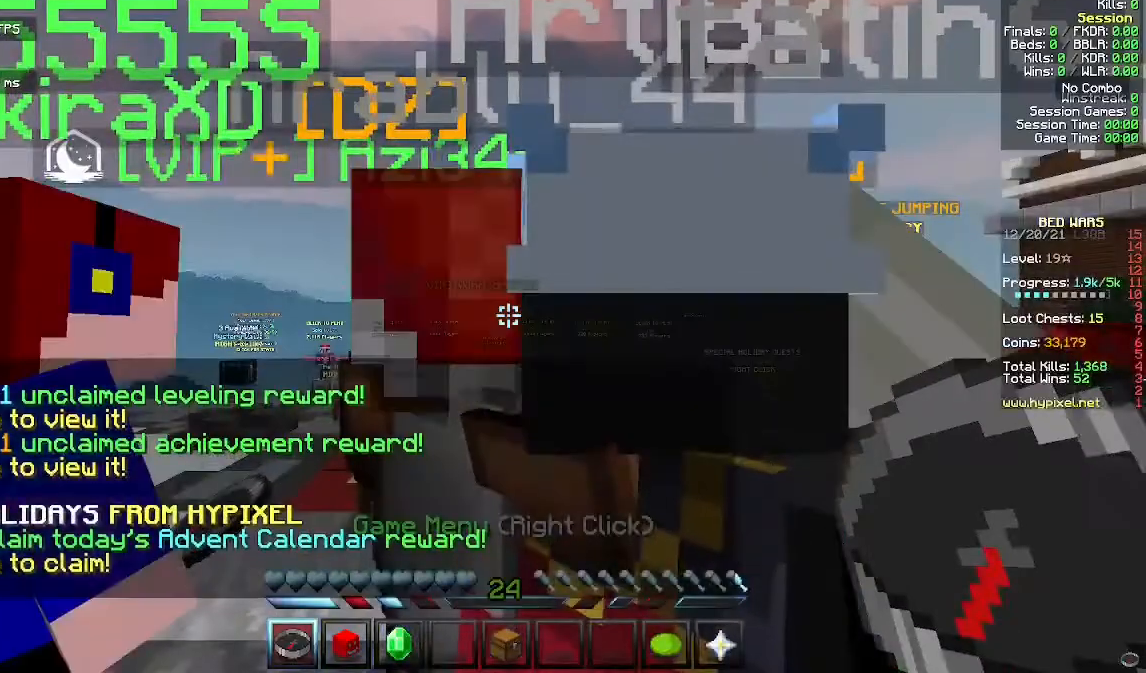
{"keys": [], "mouse": [], "events": [[133, "w", "down"], [233, "w", "up"]]}
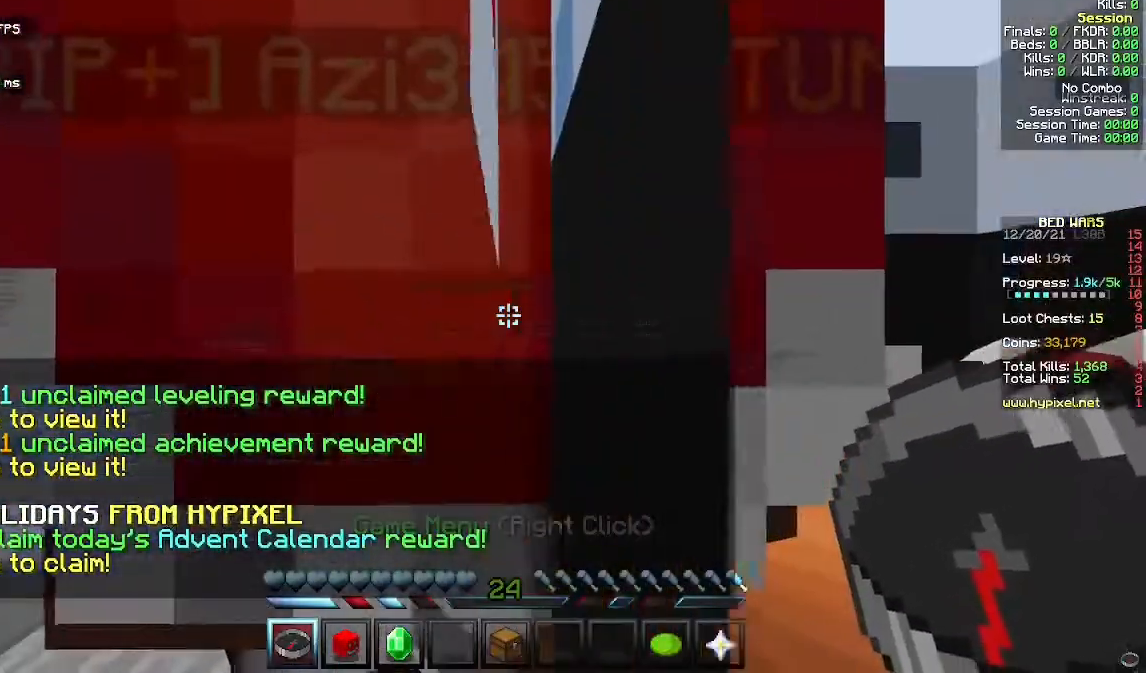
{"keys": [], "mouse": [], "events": []}
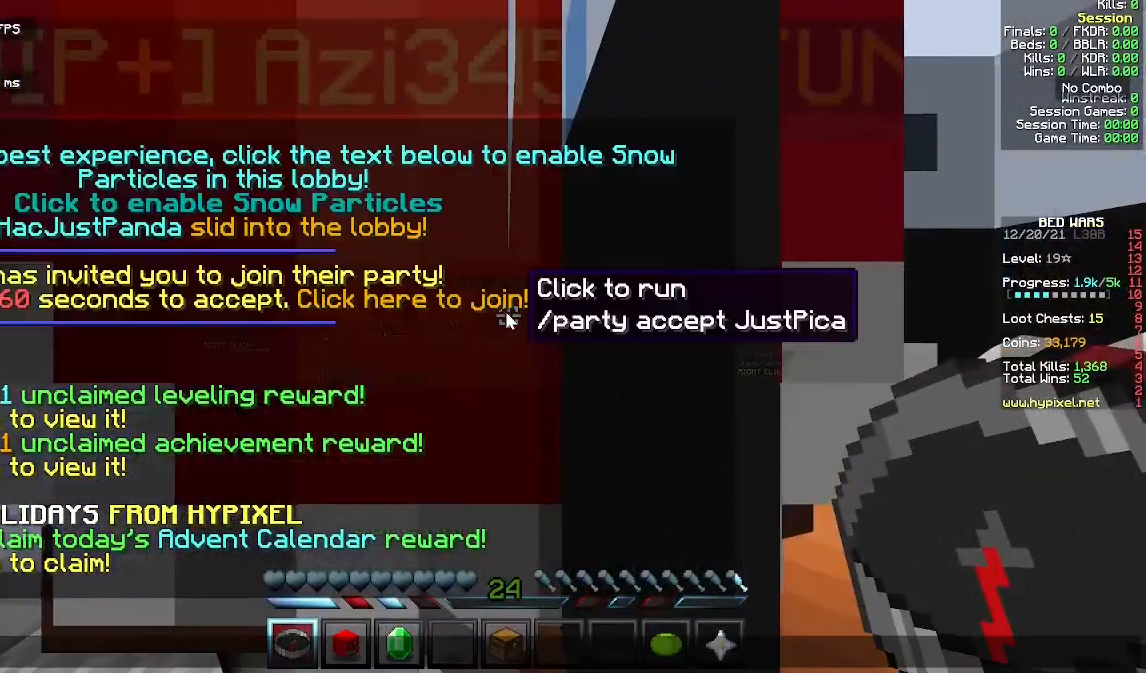
{"keys": [], "mouse": [], "events": []}
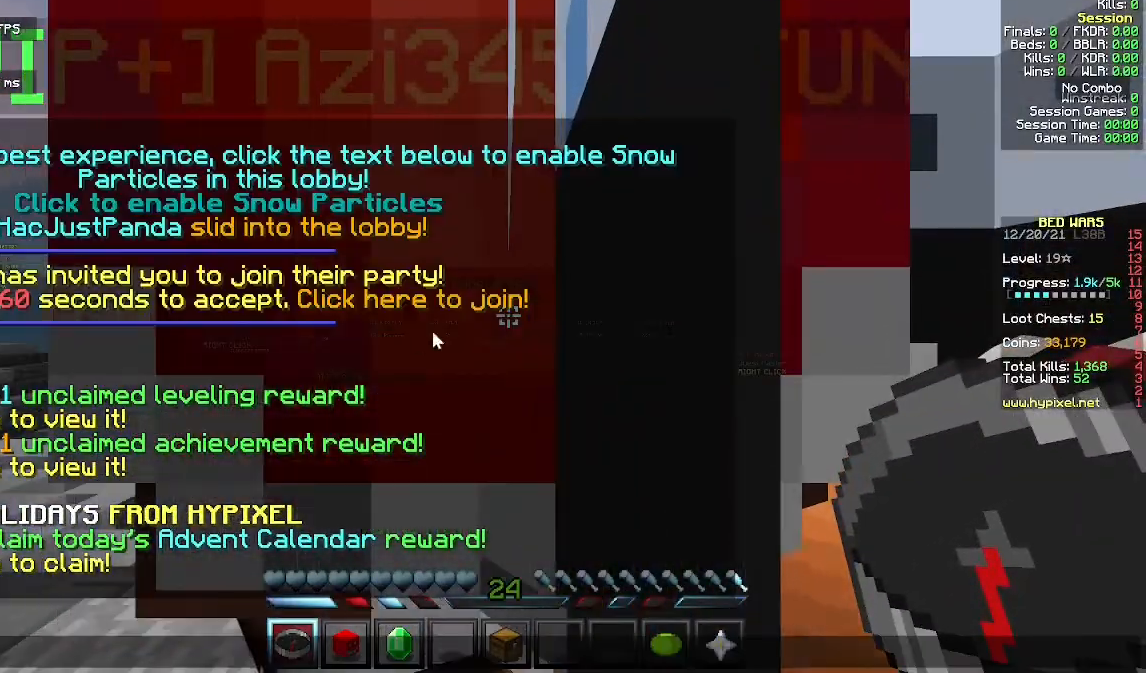
{"keys": [], "mouse": [], "events": []}
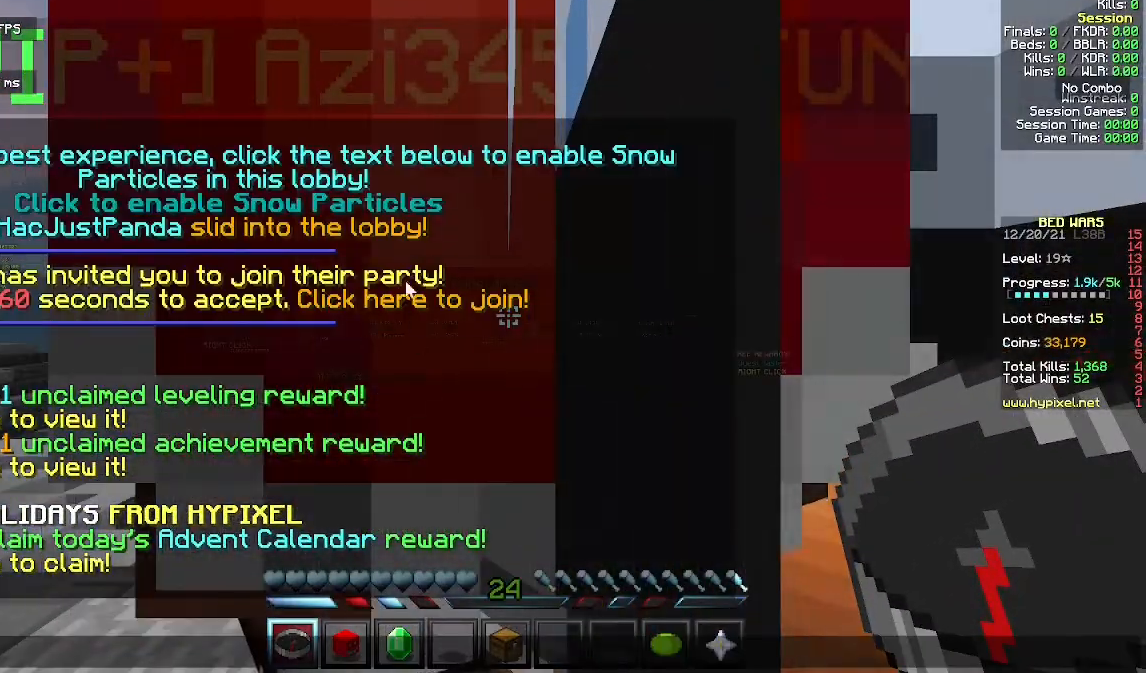
{"keys": [], "mouse": [], "events": []}
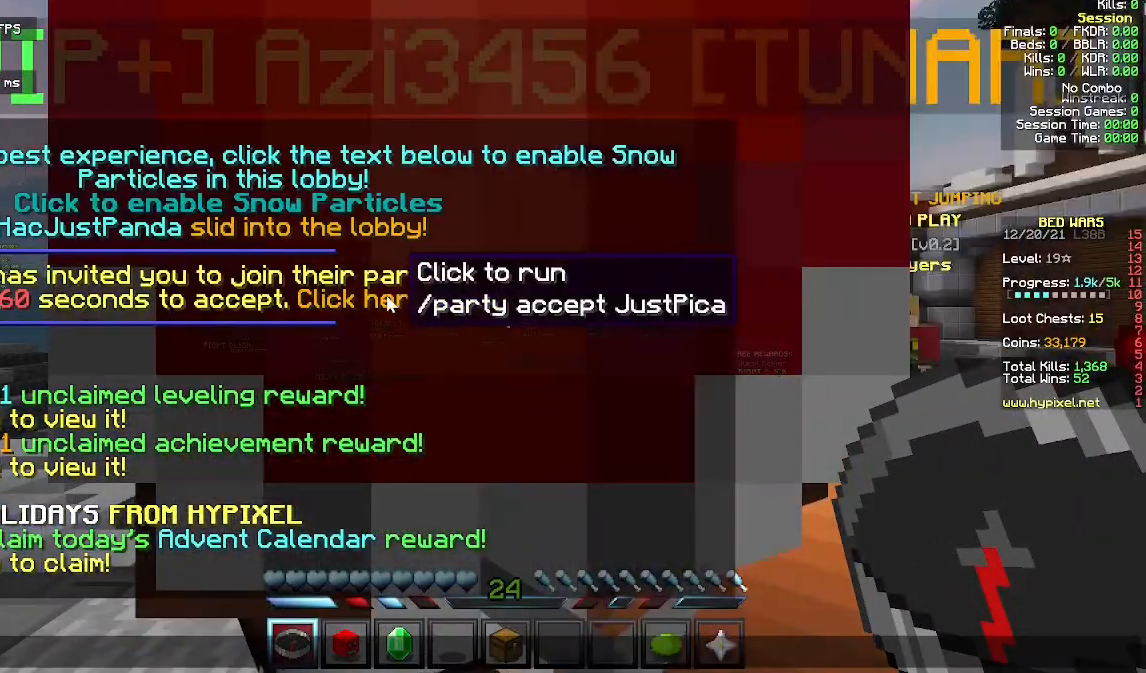
{"keys": [], "mouse": [], "events": []}
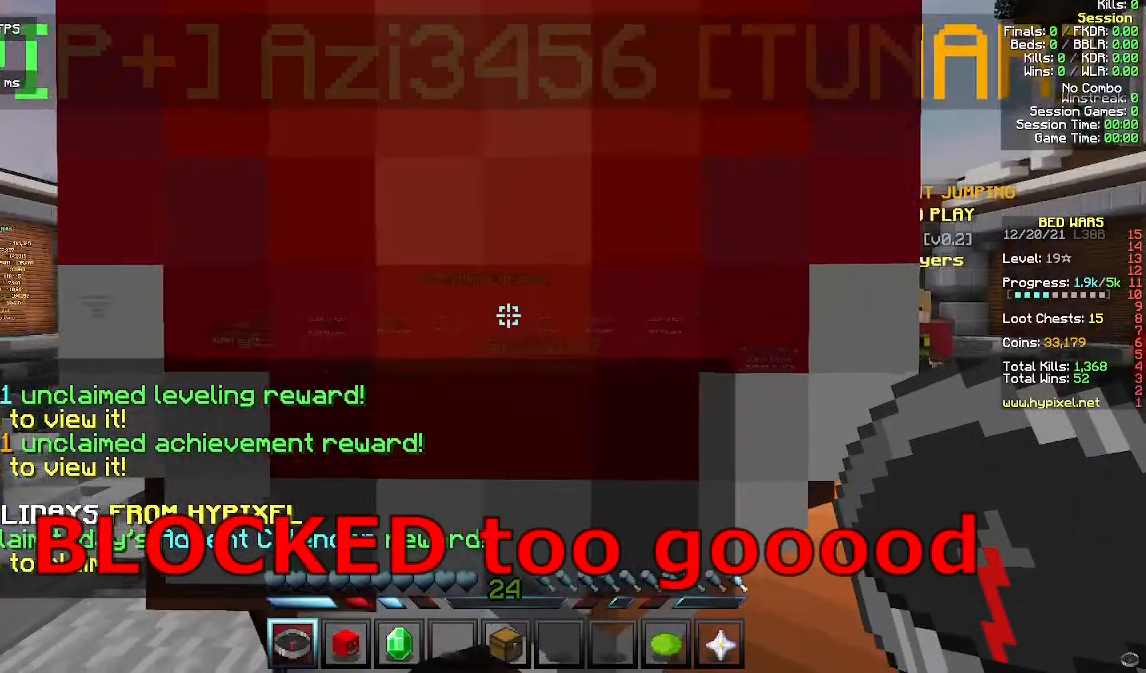
{"keys": ["space", "w"], "mouse": [], "events": [[133, "w", "down"], [367, "space", "down"]]}
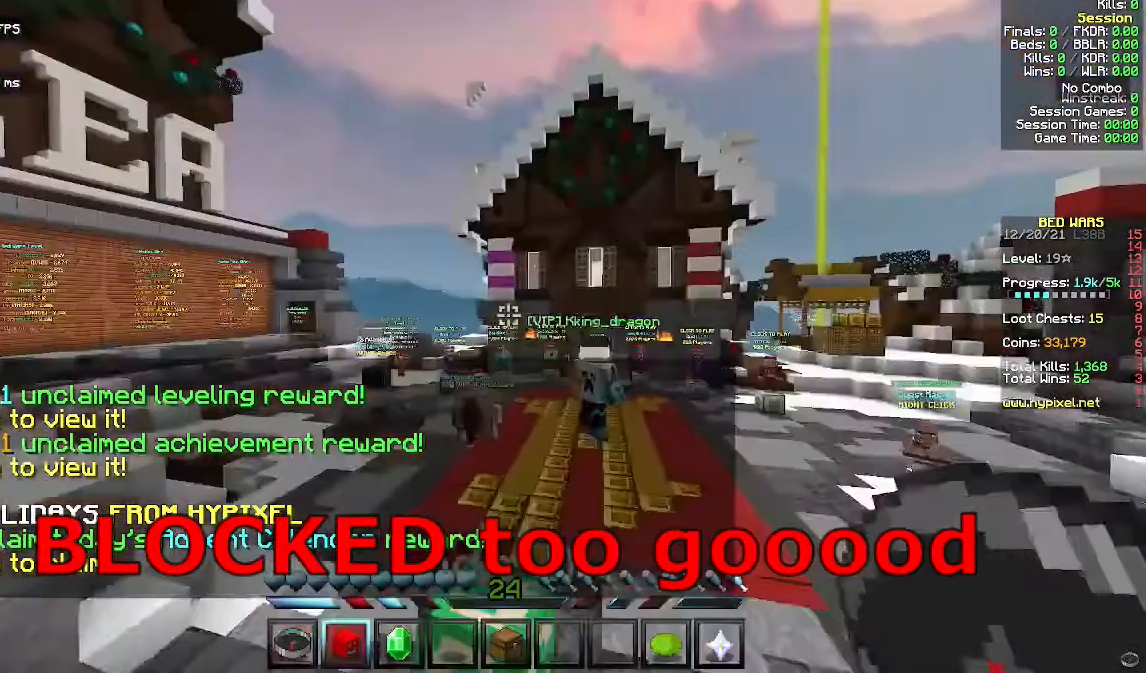
{"keys": ["d", "w"], "mouse": [], "events": [[33, "d", "down"], [233, "space", "up"], [267, "d", "up"], [400, "d", "down"]]}
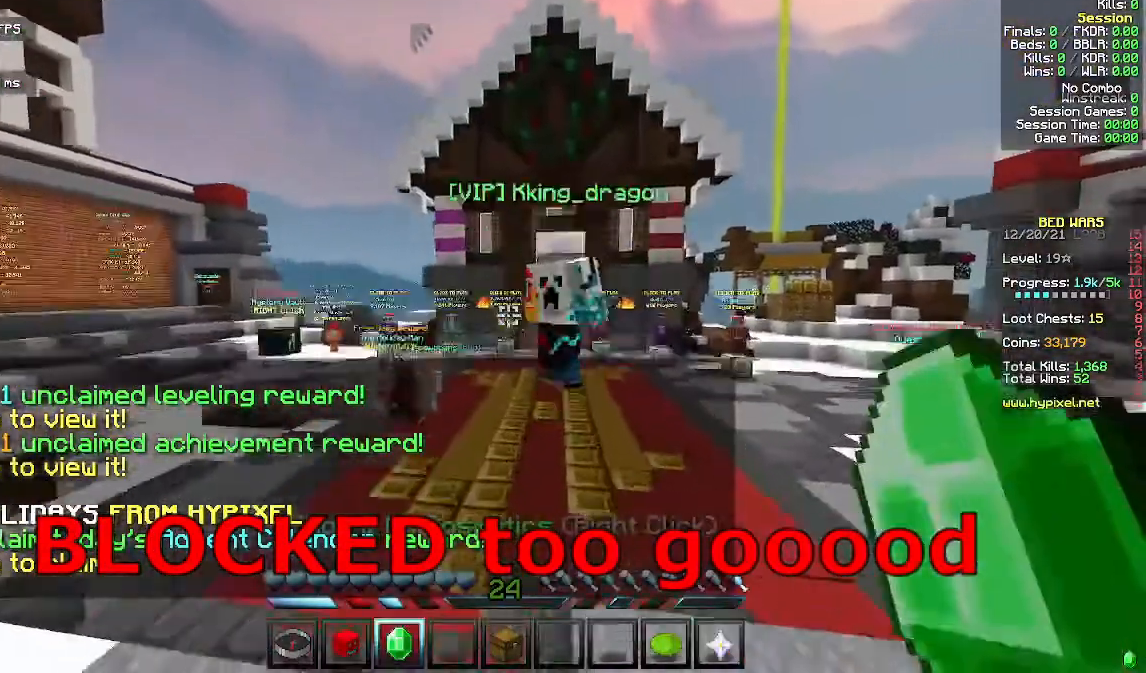
{"keys": ["w"], "mouse": [], "events": [[133, "d", "up"], [133, "space", "down"], [200, "w", "up"], [467, "w", "down"], [500, "space", "up"]]}
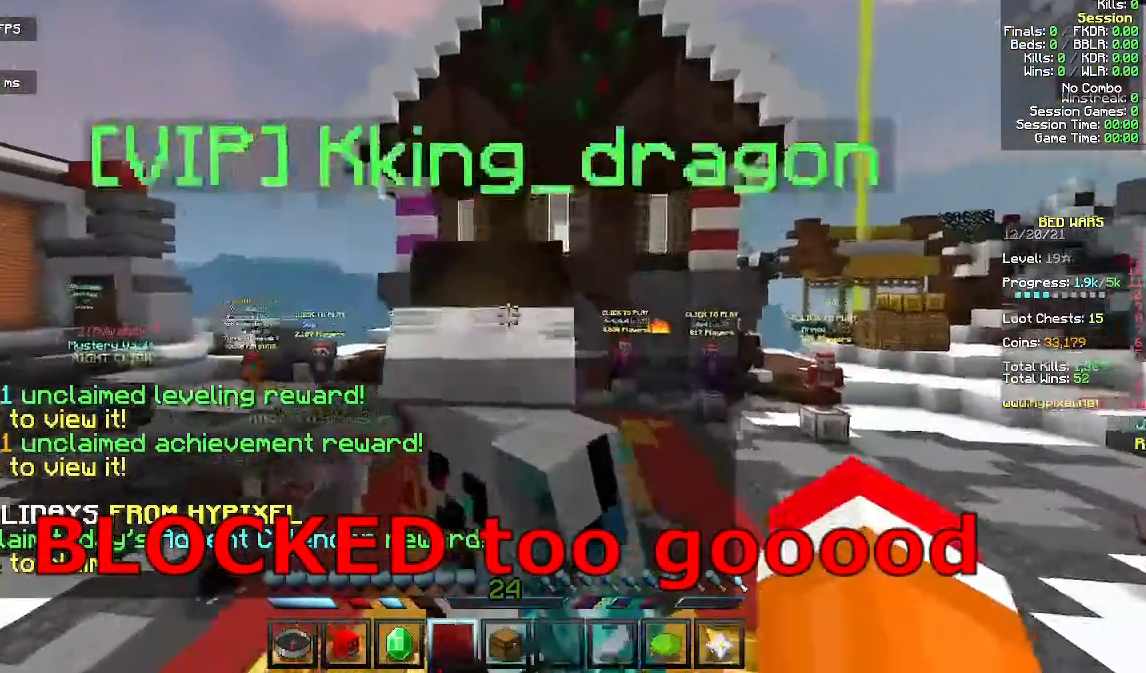
{"keys": ["space", "w"], "mouse": [], "events": [[233, "space", "down"]]}
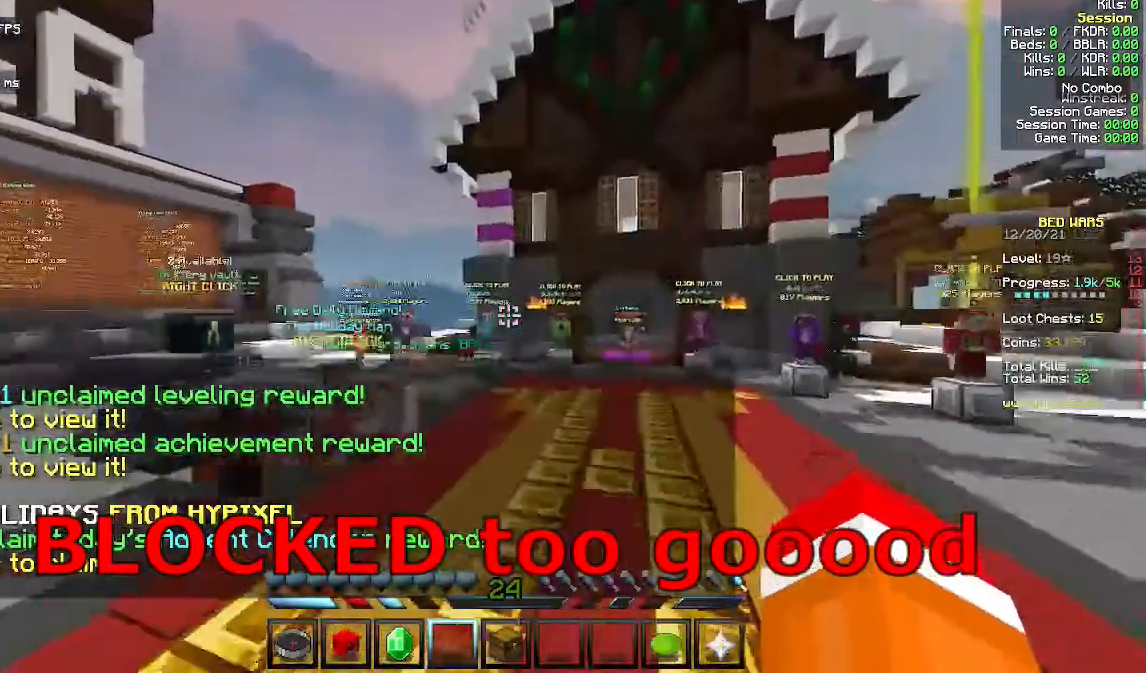
{"keys": ["space", "w"], "mouse": [], "events": [[133, "space", "up"], [433, "space", "down"]]}
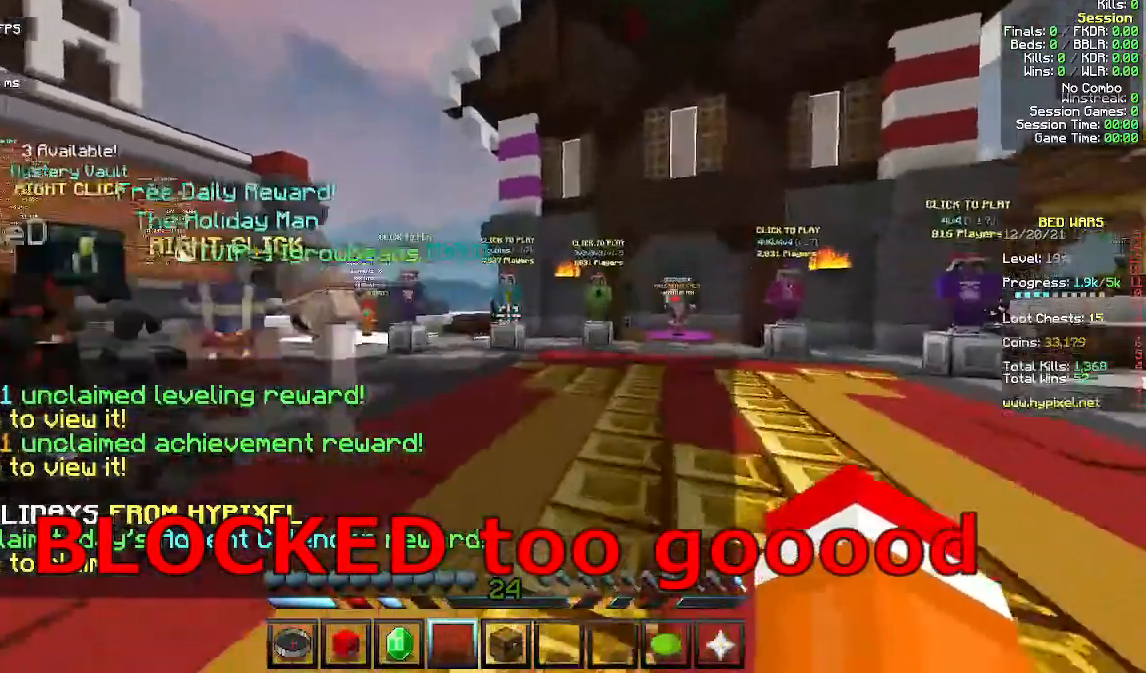
{"keys": ["a", "w"], "mouse": [], "events": [[200, "space", "up"], [333, "a", "down"]]}
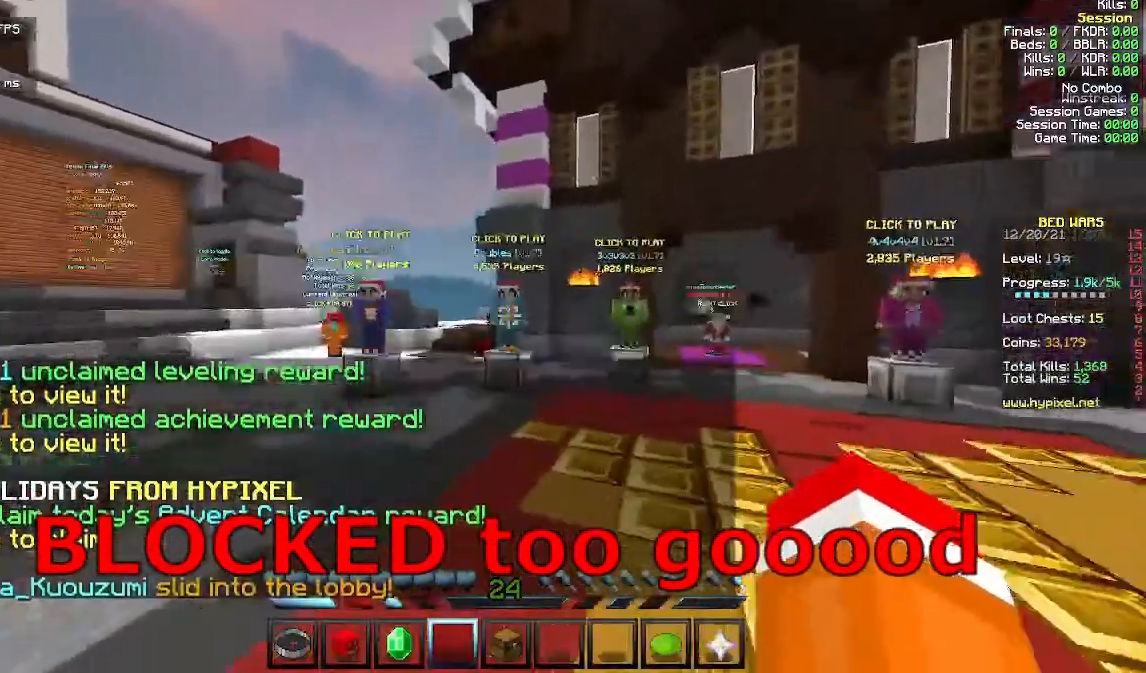
{"keys": ["a", "w"], "mouse": [], "events": []}
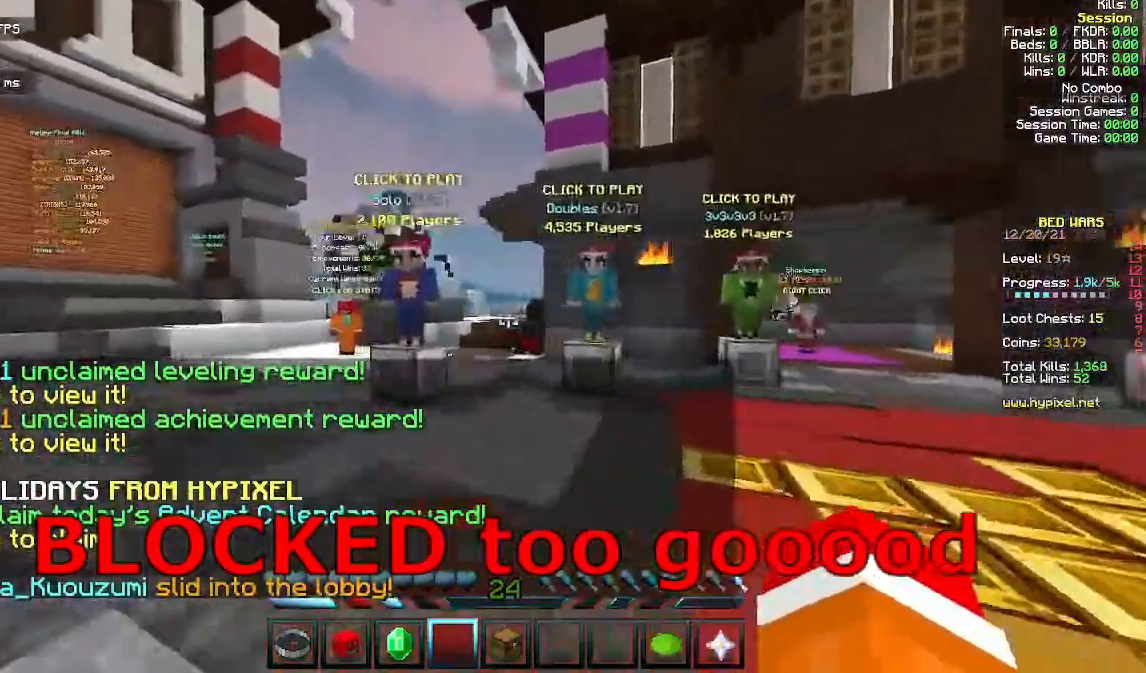
{"keys": ["w"], "mouse": [], "events": [[67, "w", "up"], [200, "w", "down"], [267, "a", "up"]]}
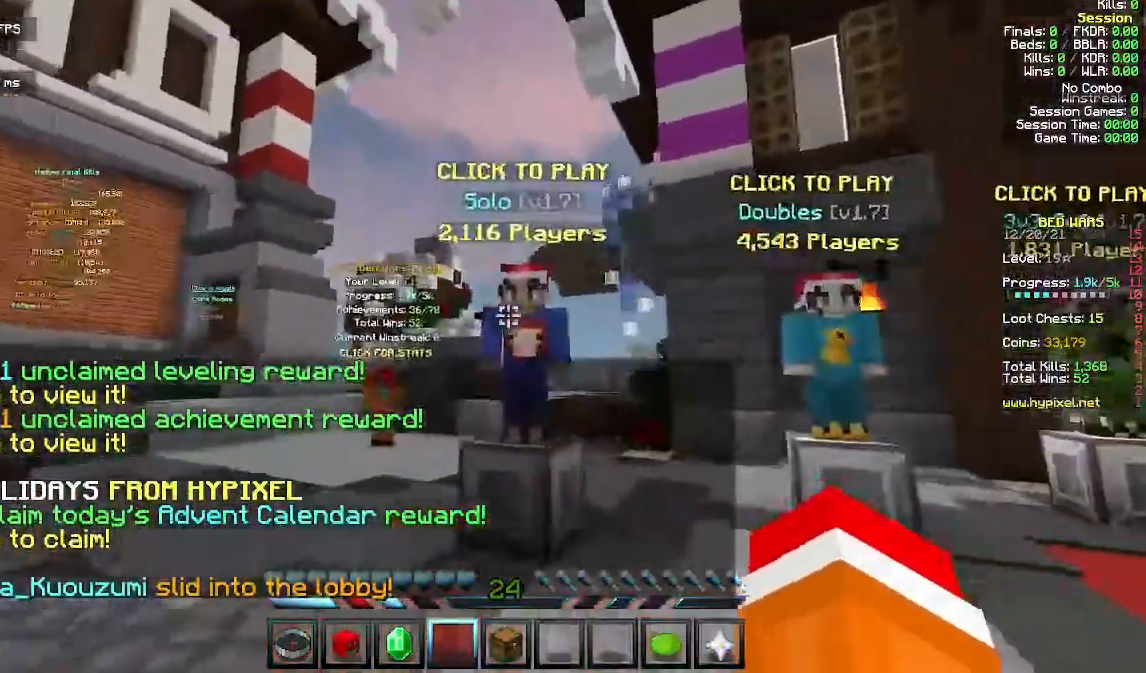
{"keys": [], "mouse": ["right"], "events": [[433, "mouse_right", "down"], [467, "w", "up"]]}
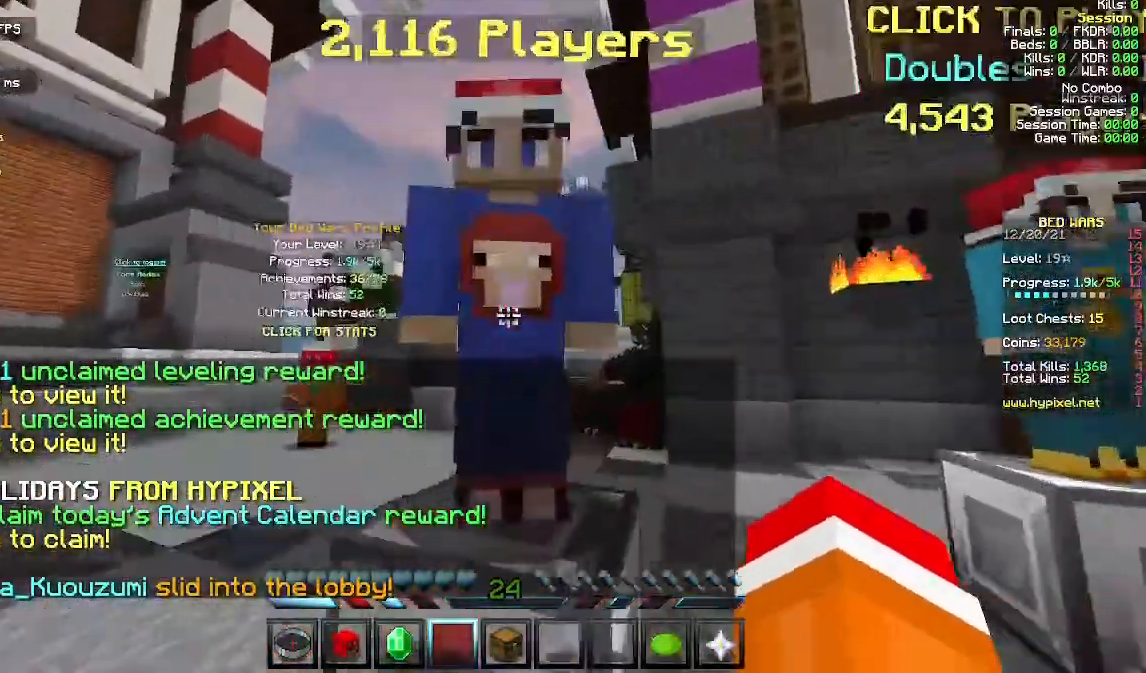
{"keys": [], "mouse": [], "events": [[300, "mouse_right", "up"]]}
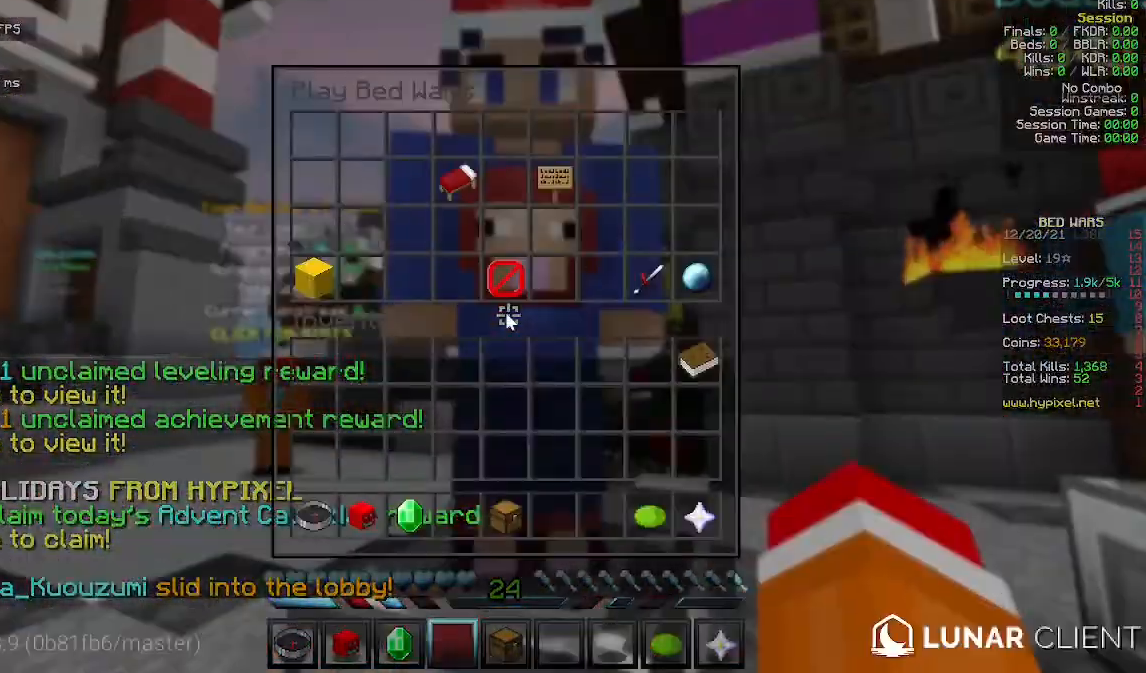
{"keys": [], "mouse": [], "events": []}
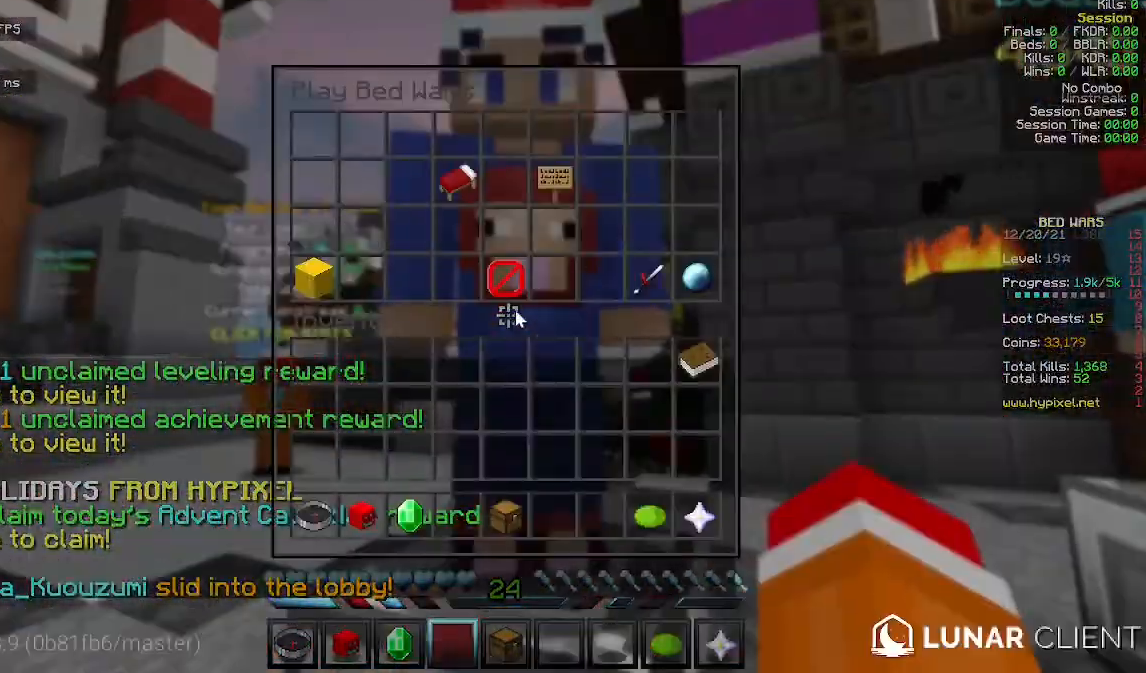
{"keys": [], "mouse": [], "events": []}